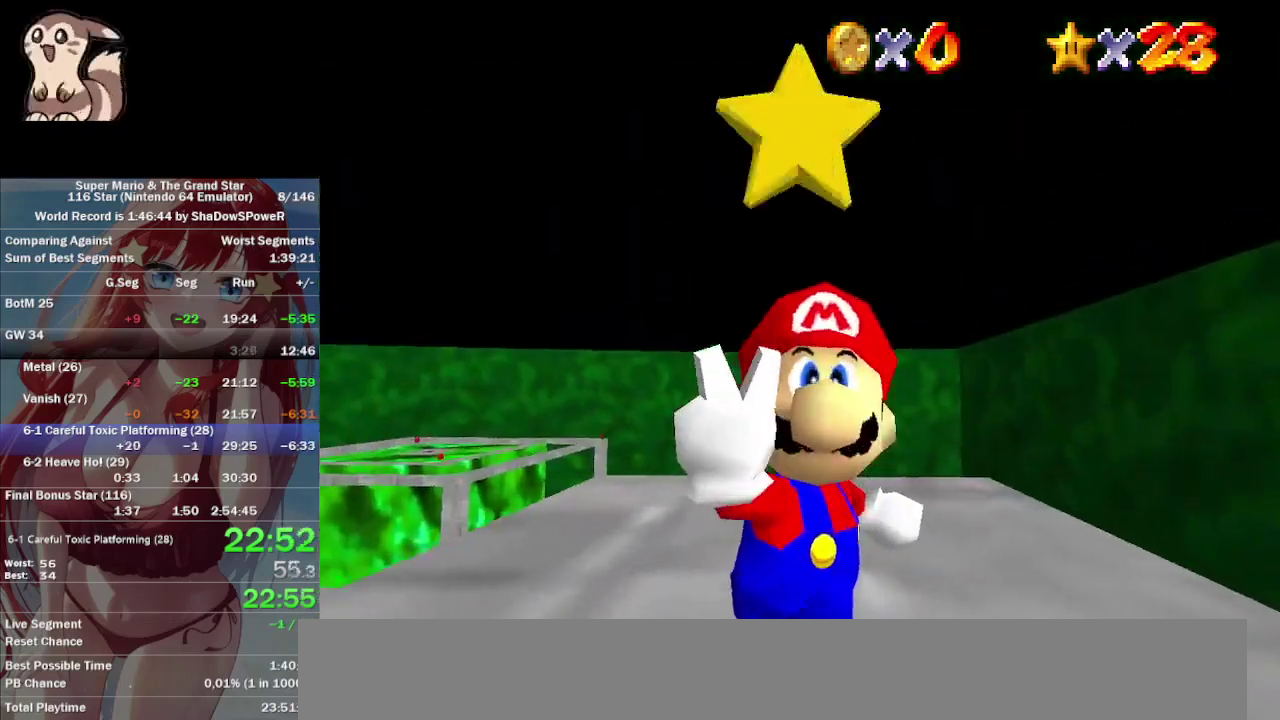
Gameplay with a controller (Nintendo layout); each line is a JSON object with the inputs held at the frame after it. "events" lists button and stick changes between this image and that frame as [ms after this image, input, new state], when the widget could be followed in between. Not read: A C_DOWN C_LEFT C_RIGHT C_UP L3 R3 Z.
{"buttons": [], "left_stick": "center", "events": []}
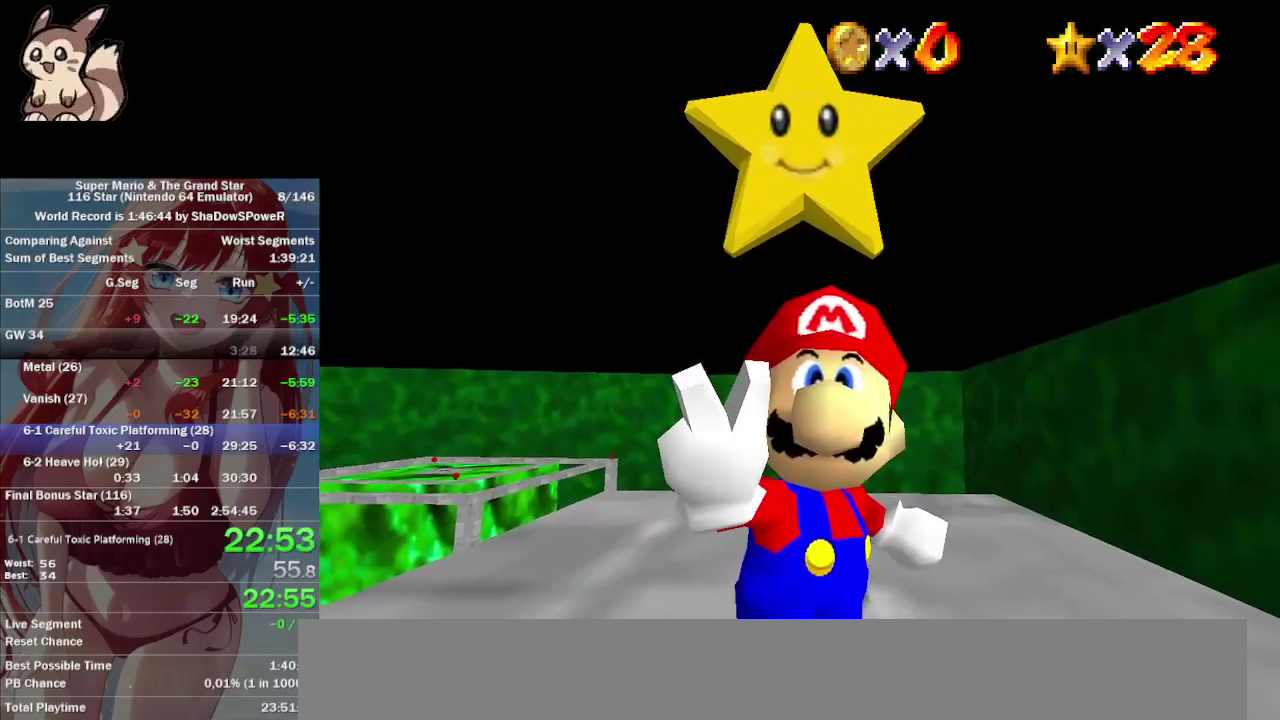
{"buttons": [], "left_stick": "center", "events": []}
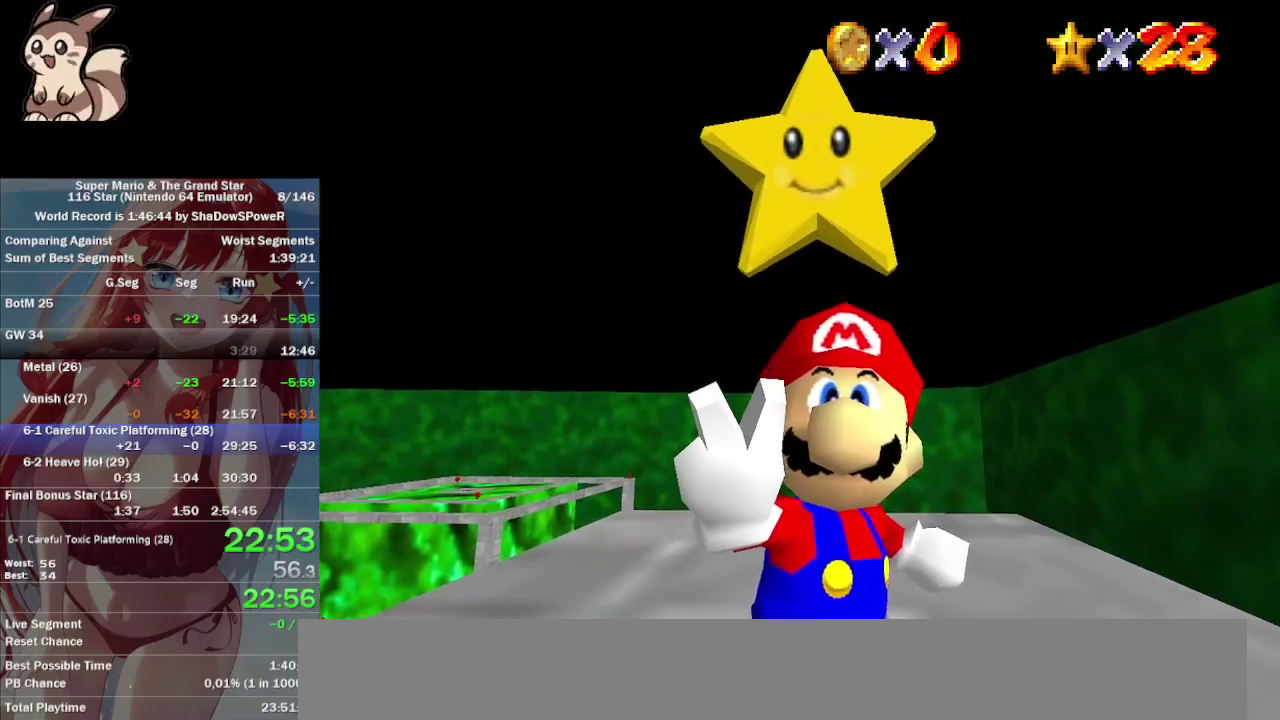
{"buttons": [], "left_stick": "center", "events": []}
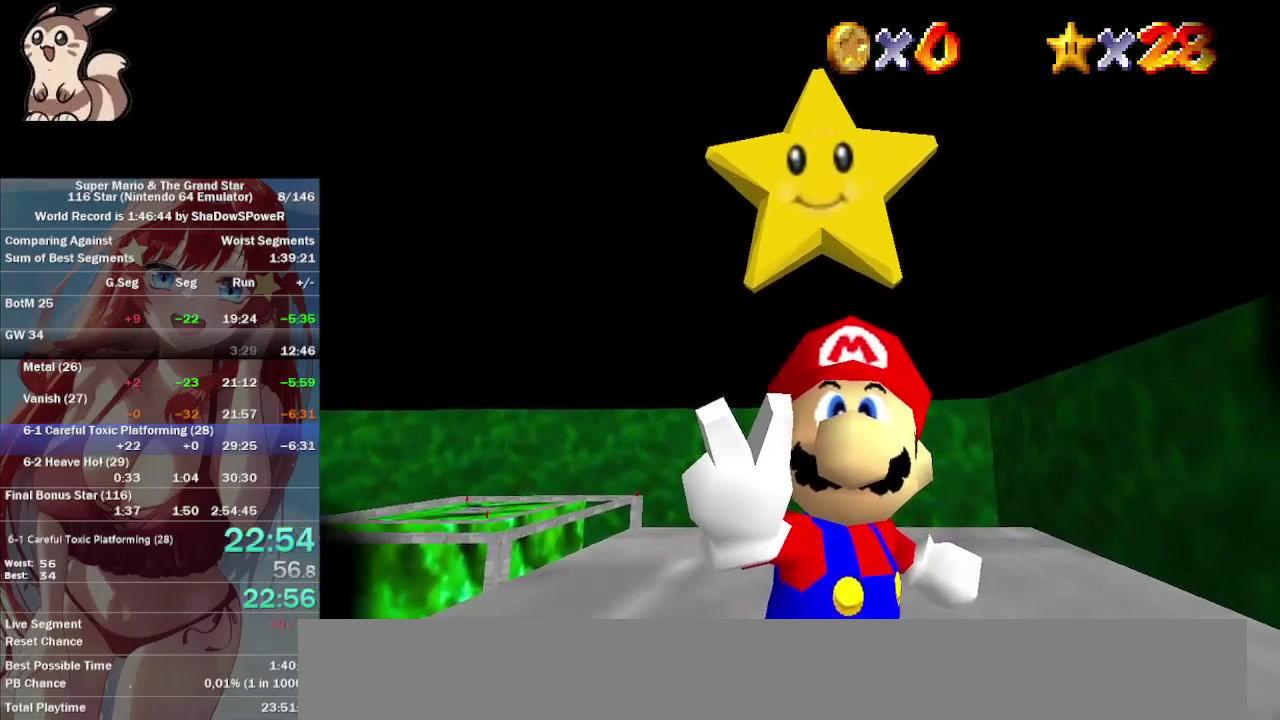
{"buttons": ["B"], "left_stick": "center", "events": [[167, "B", "down"]]}
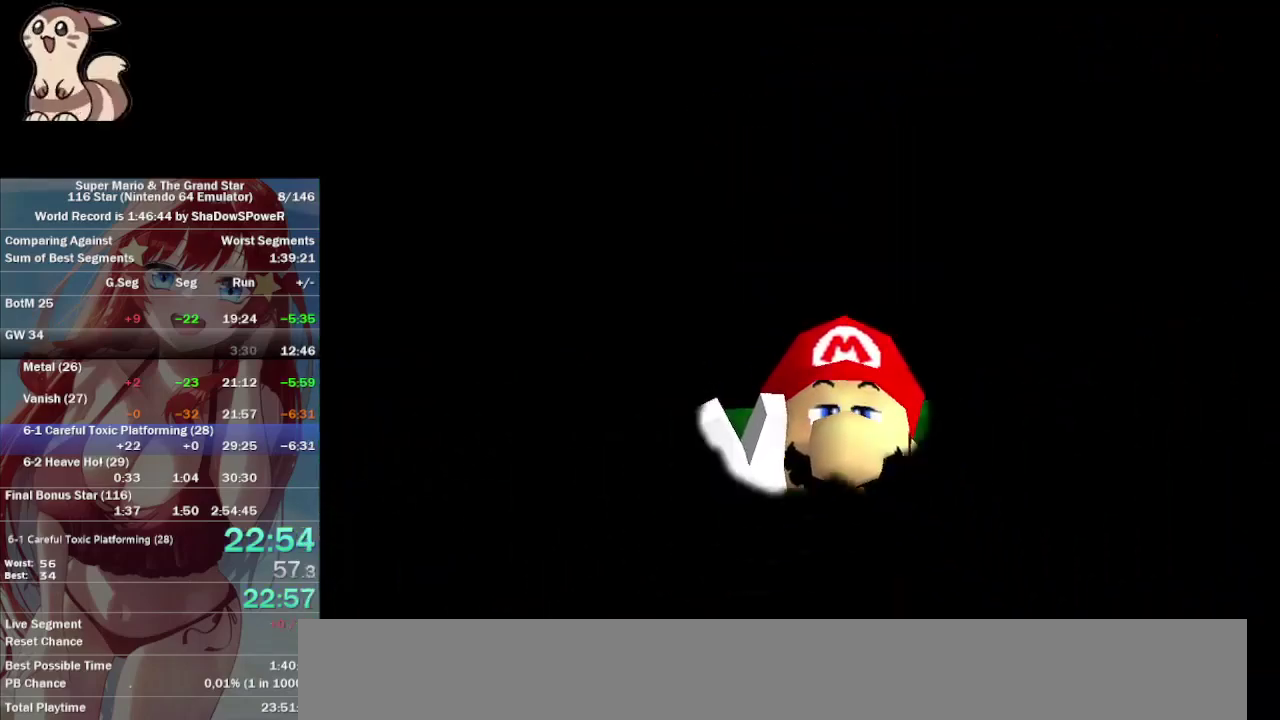
{"buttons": ["B"], "left_stick": "center", "events": []}
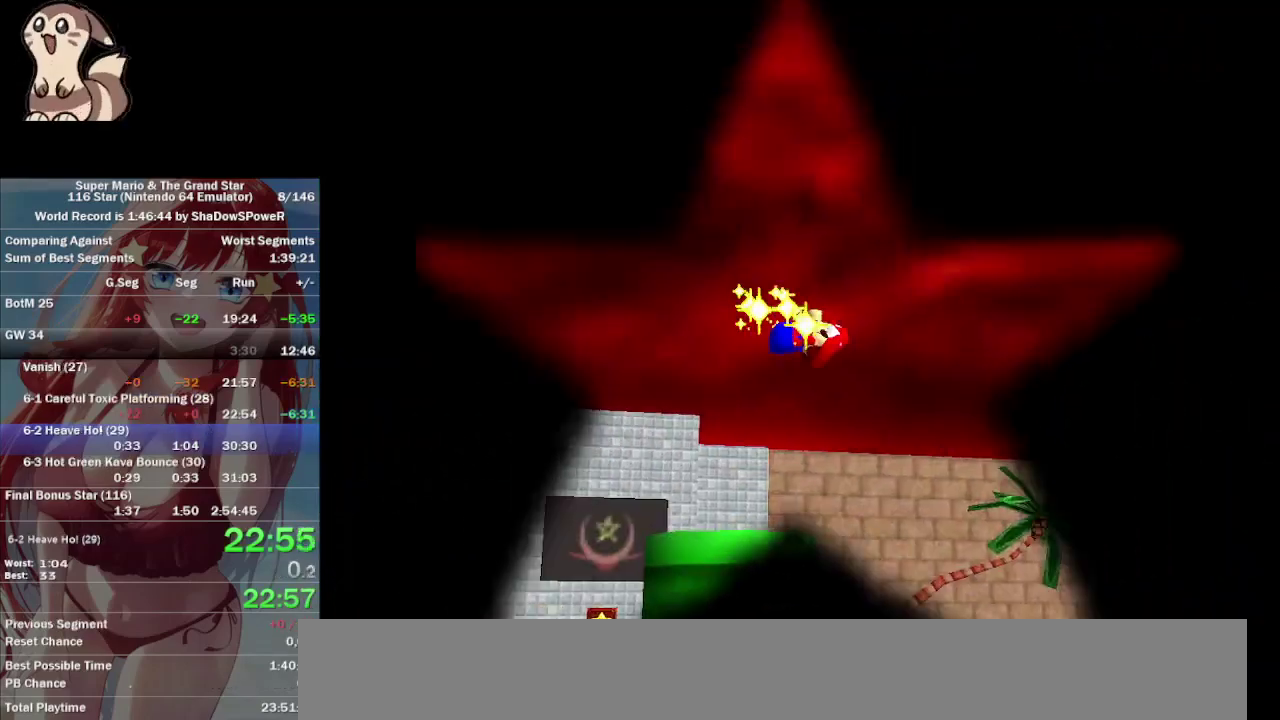
{"buttons": [], "left_stick": "center", "events": [[67, "B", "up"]]}
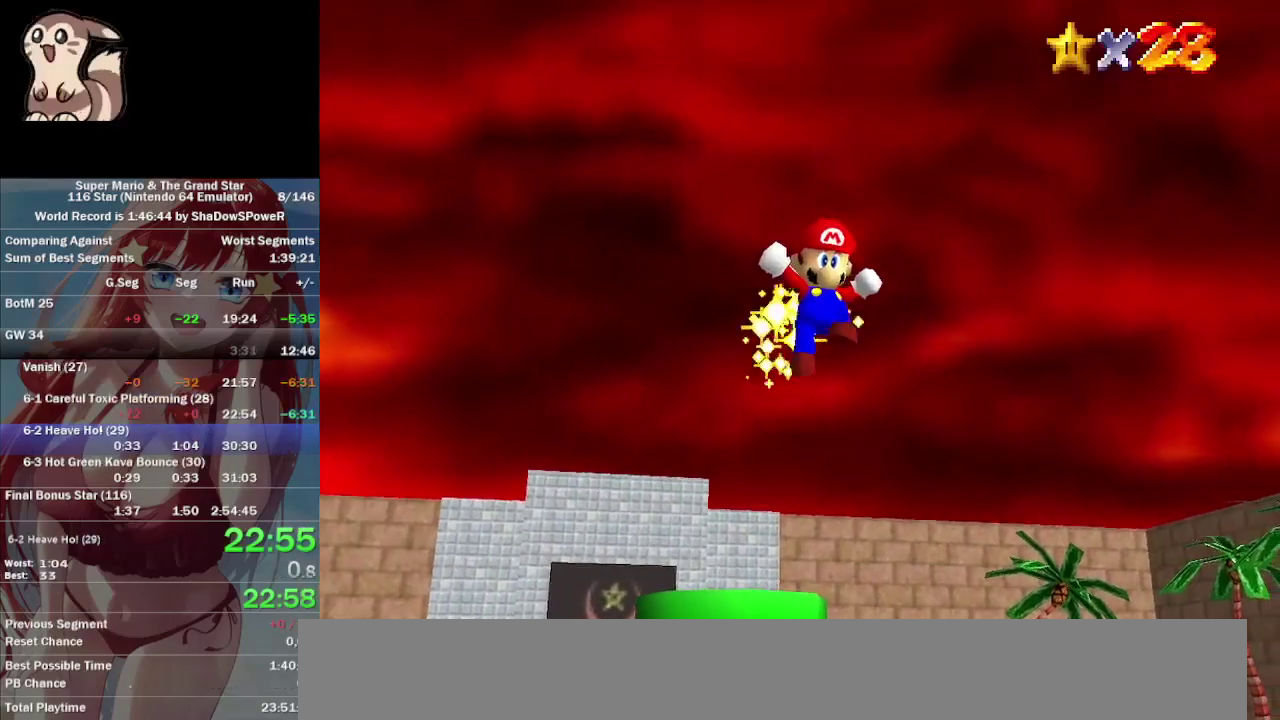
{"buttons": [], "left_stick": "center", "events": []}
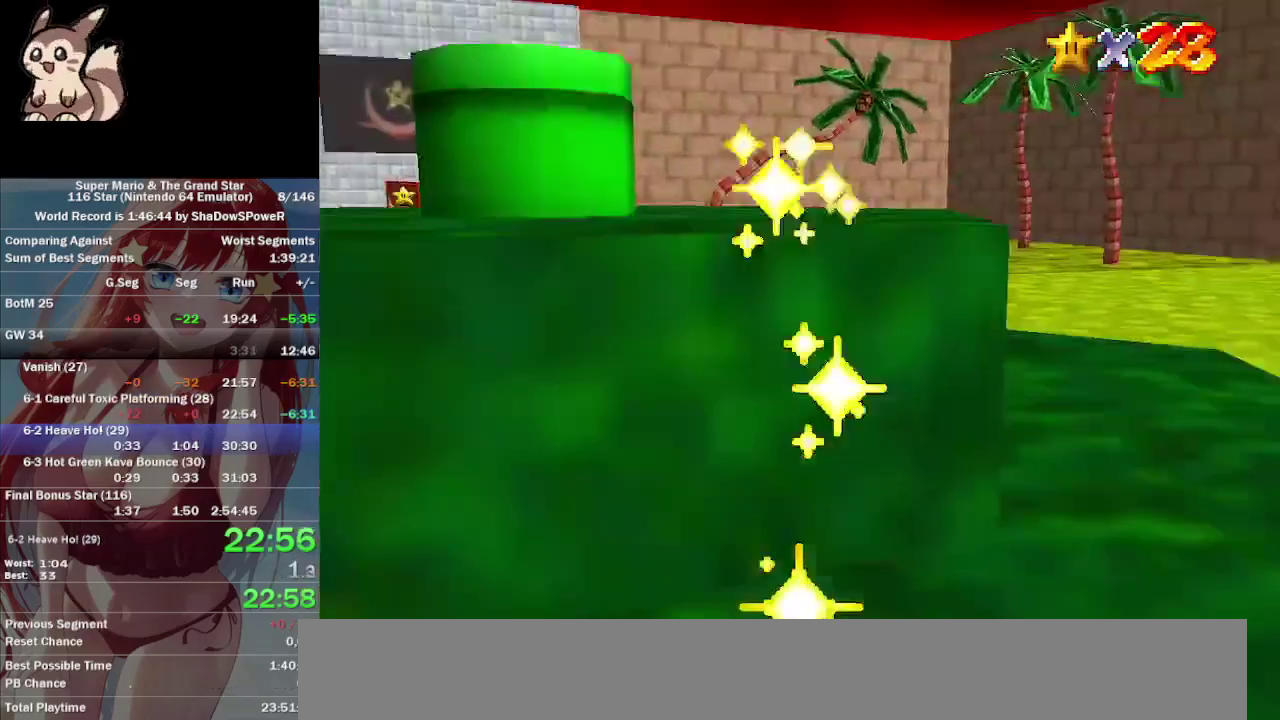
{"buttons": [], "left_stick": "center", "events": []}
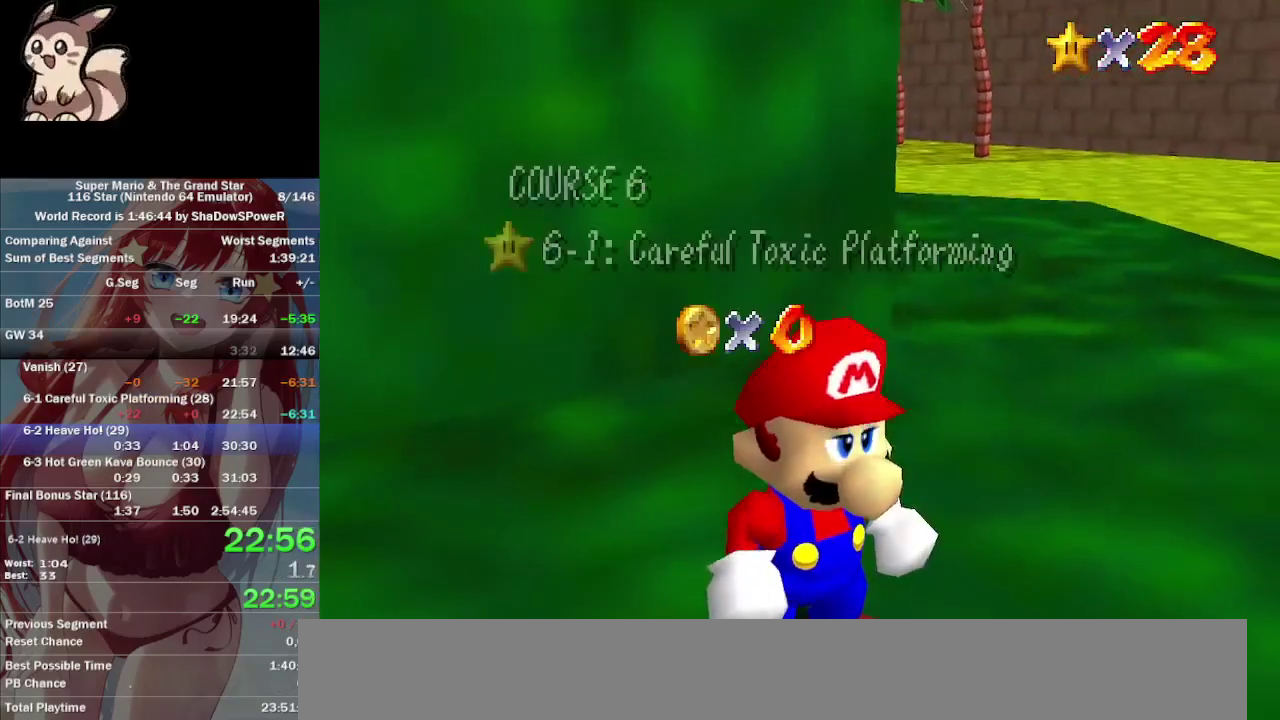
{"buttons": [], "left_stick": "center", "events": []}
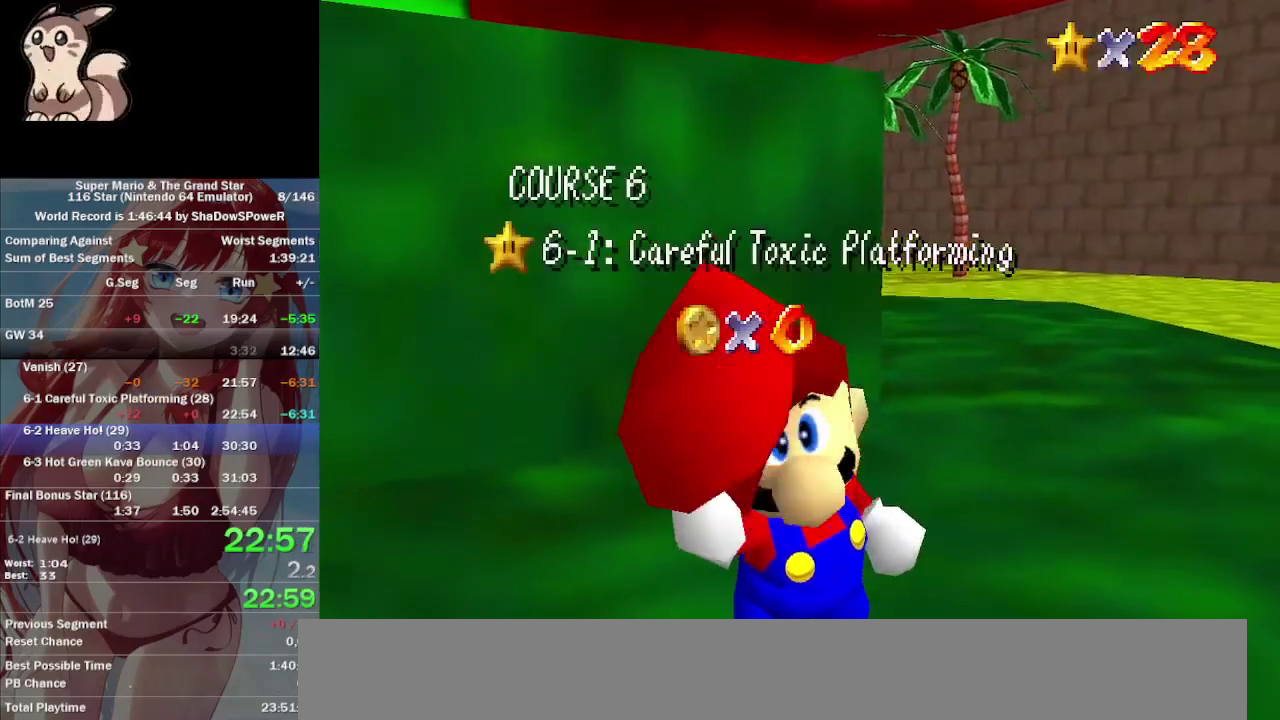
{"buttons": [], "left_stick": "center", "events": []}
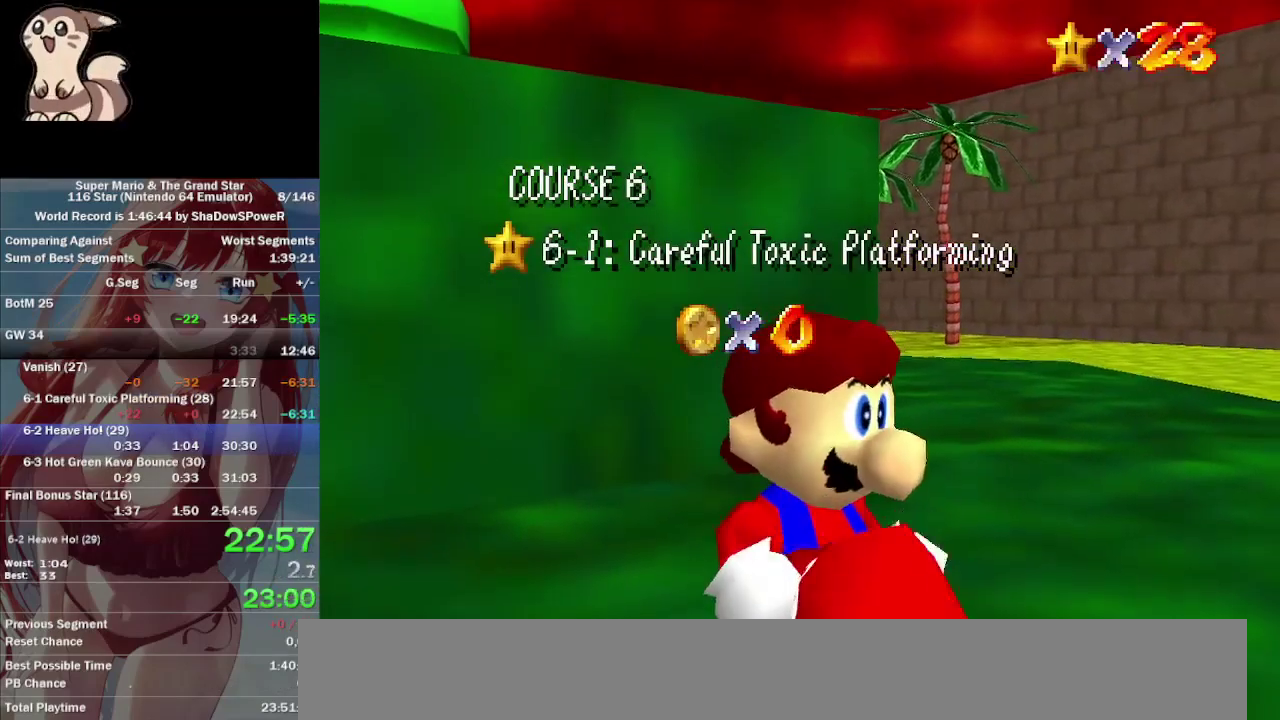
{"buttons": [], "left_stick": "center", "events": []}
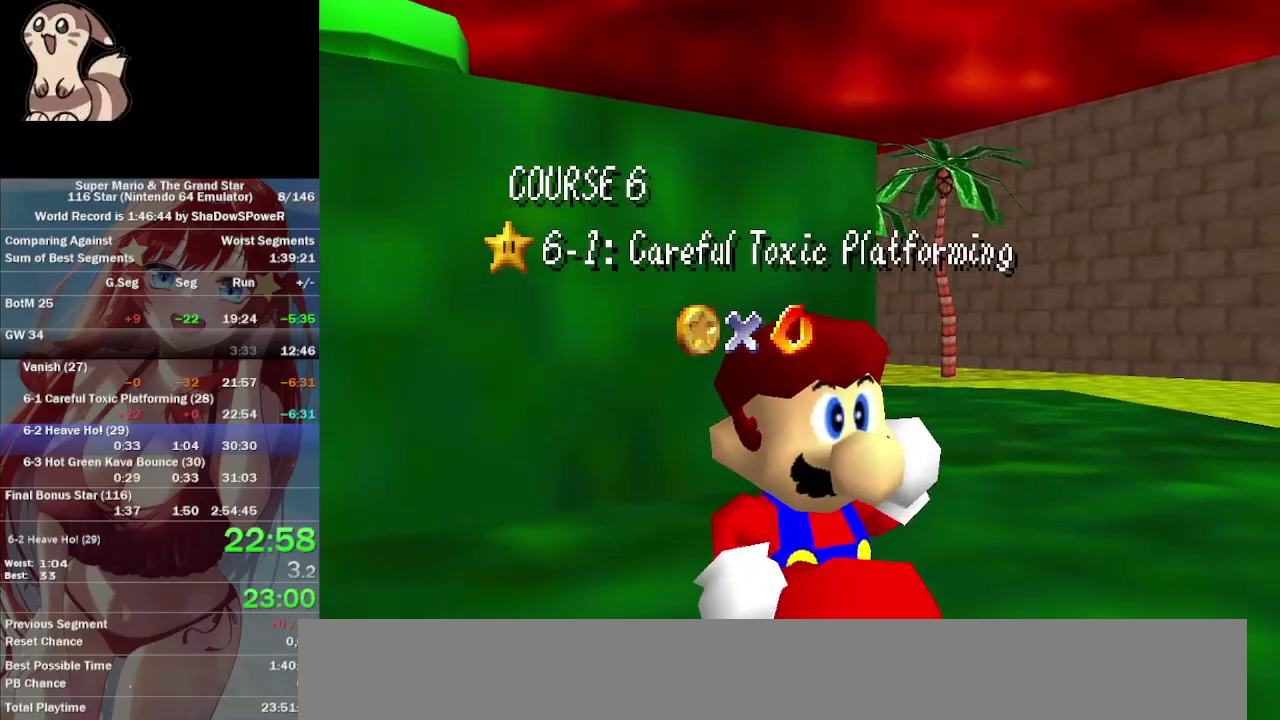
{"buttons": [], "left_stick": "center", "events": []}
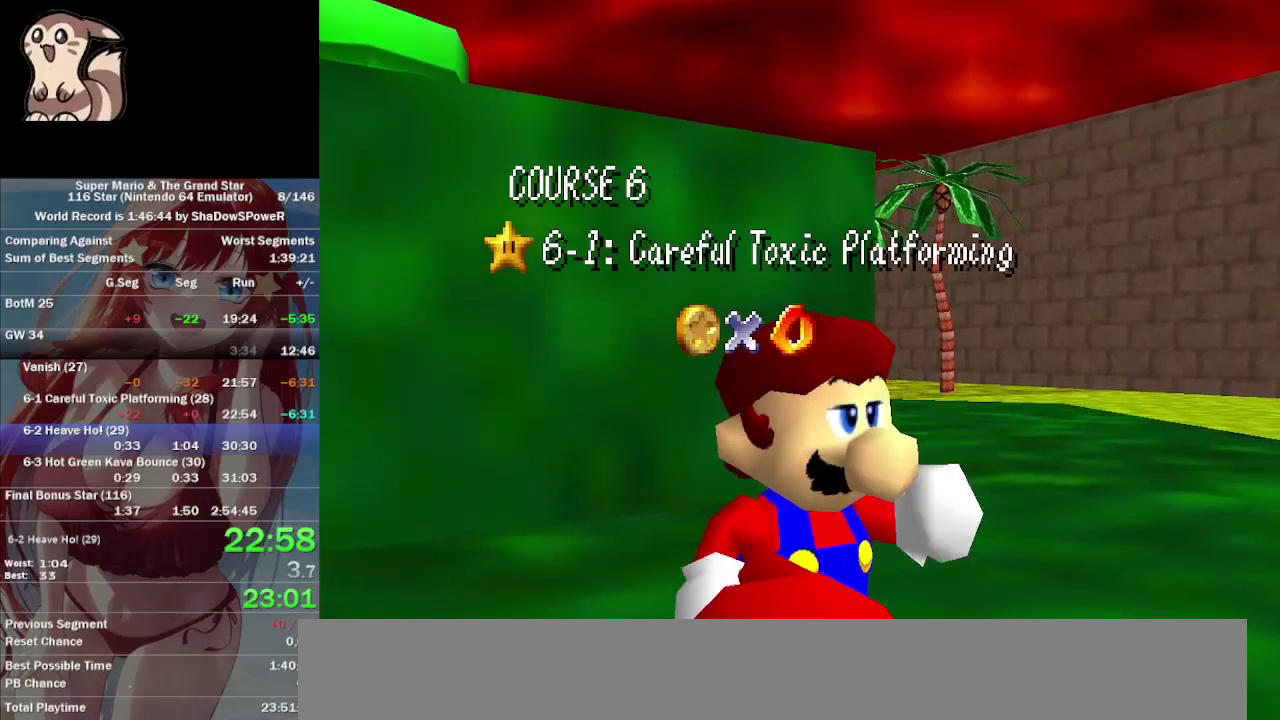
{"buttons": [], "left_stick": "center", "events": []}
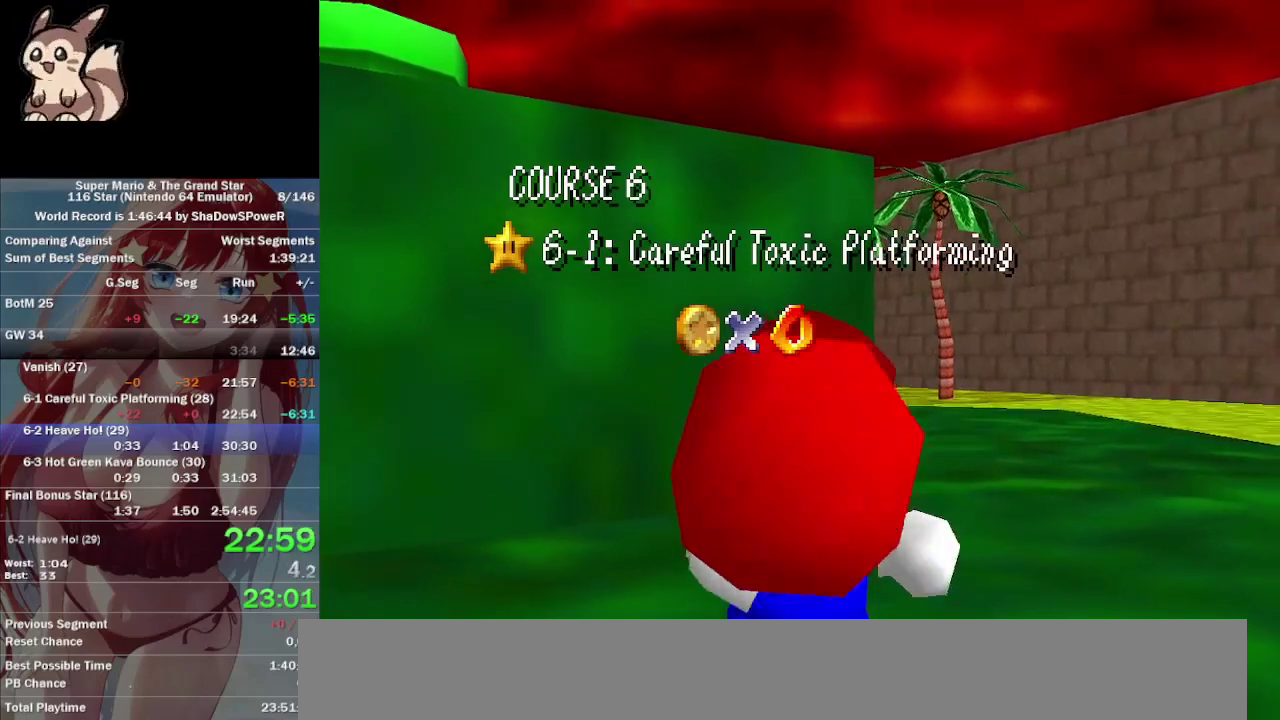
{"buttons": [], "left_stick": "center", "events": []}
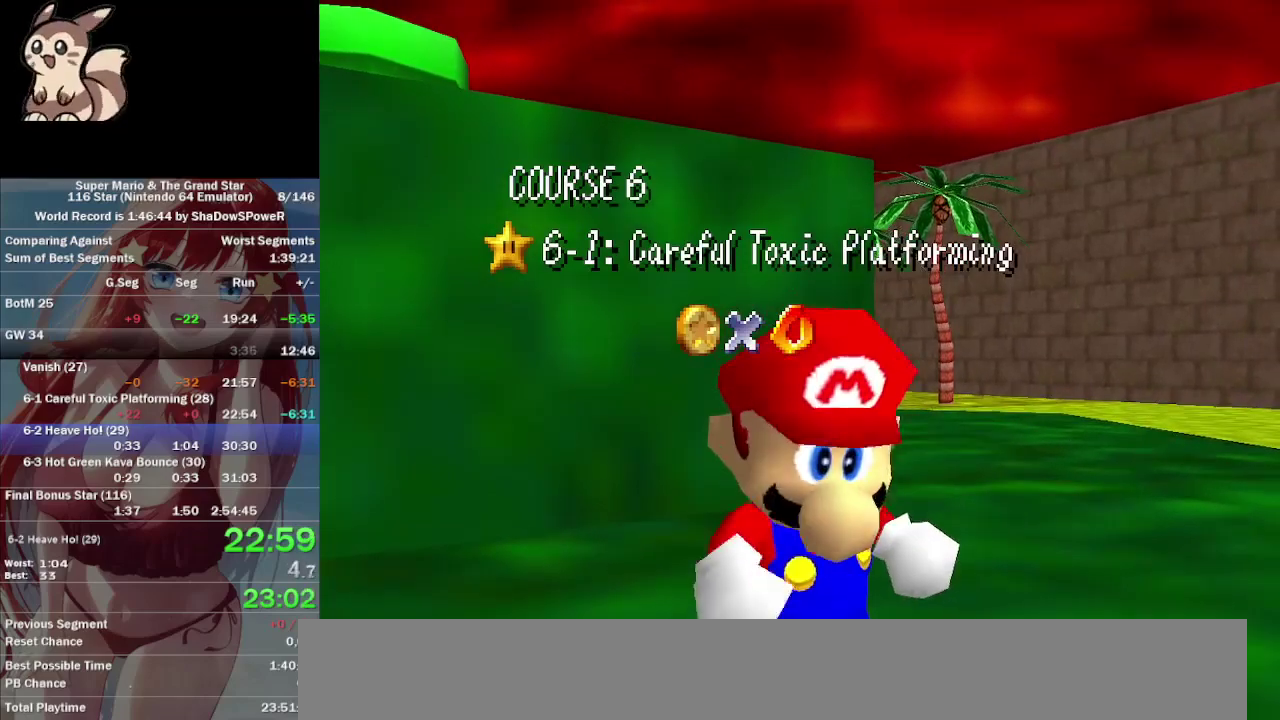
{"buttons": ["B"], "left_stick": "center", "events": [[367, "B", "down"]]}
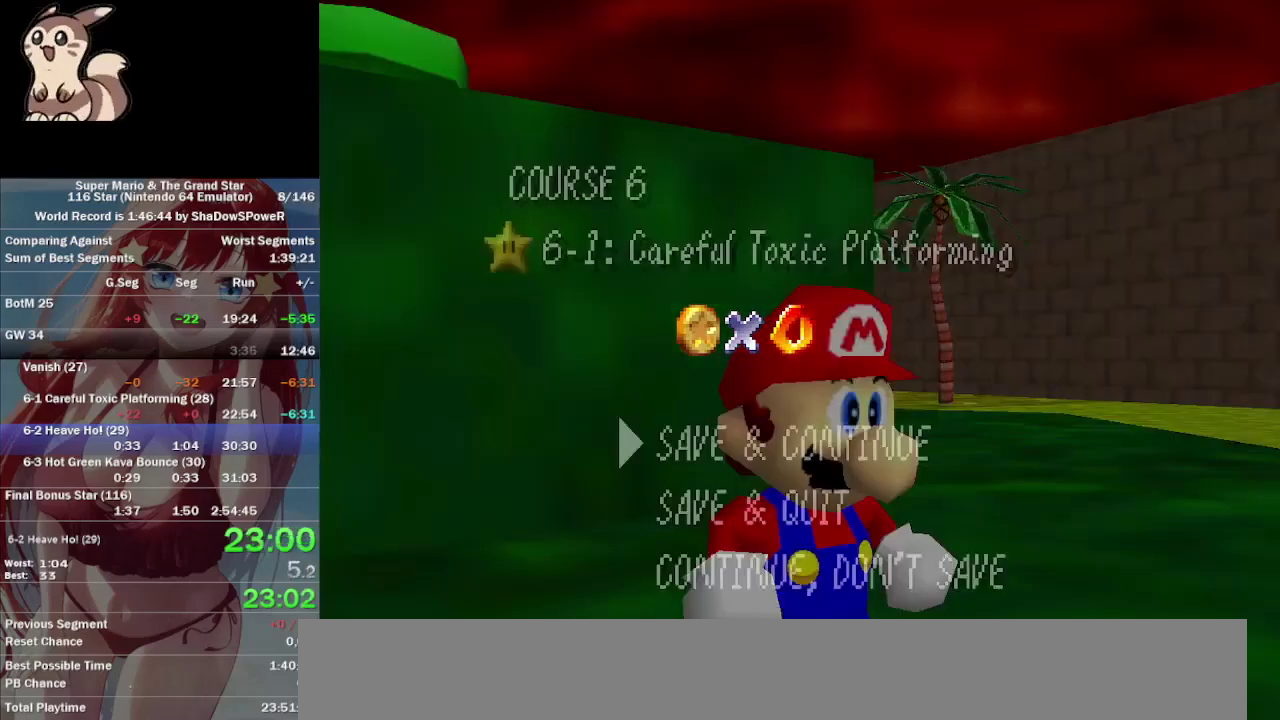
{"buttons": [], "left_stick": "up-left", "events": [[267, "B", "up"], [300, "left_stick", "up-left"]]}
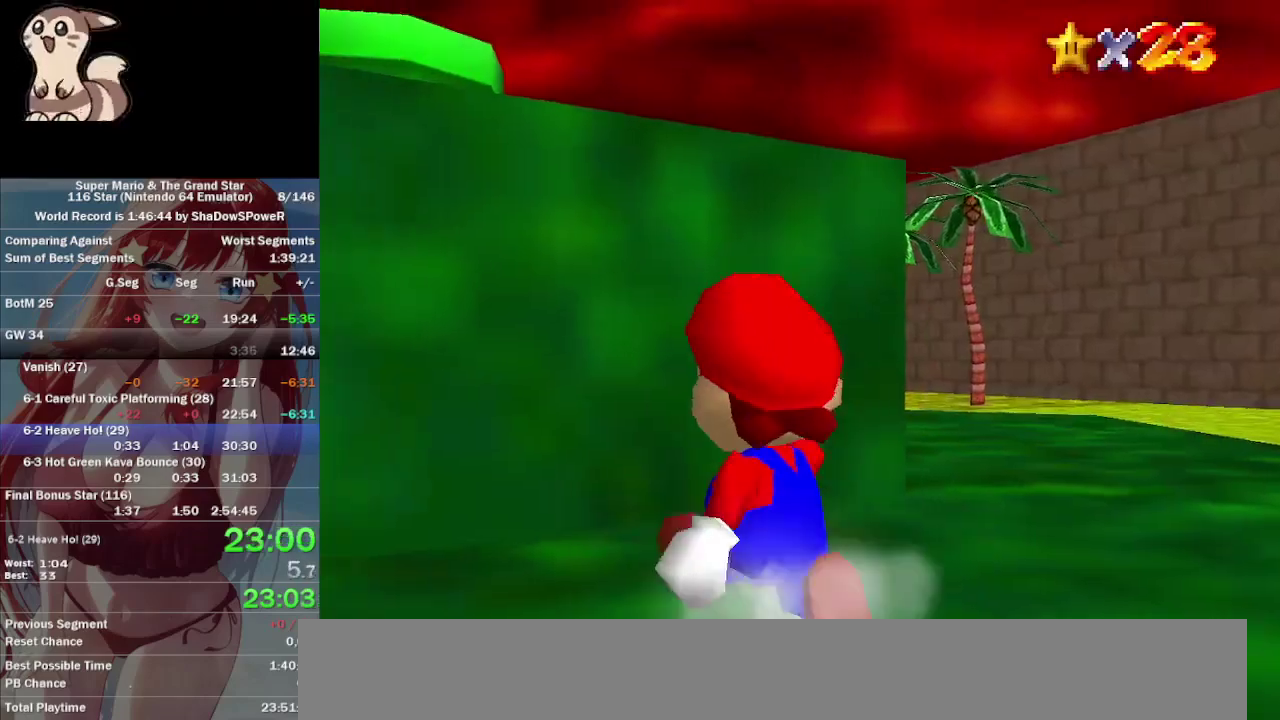
{"buttons": [], "left_stick": "up-left", "events": []}
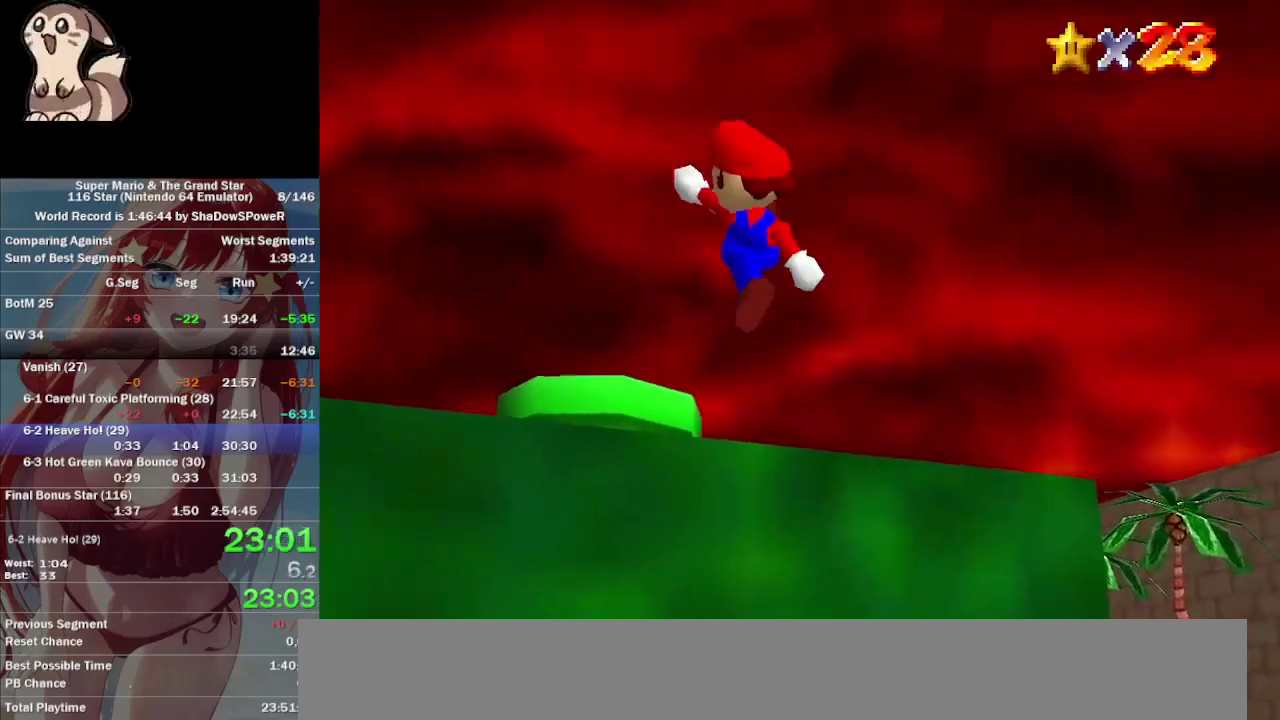
{"buttons": [], "left_stick": "down-left", "events": [[333, "left_stick", "up"], [433, "left_stick", "down-left"]]}
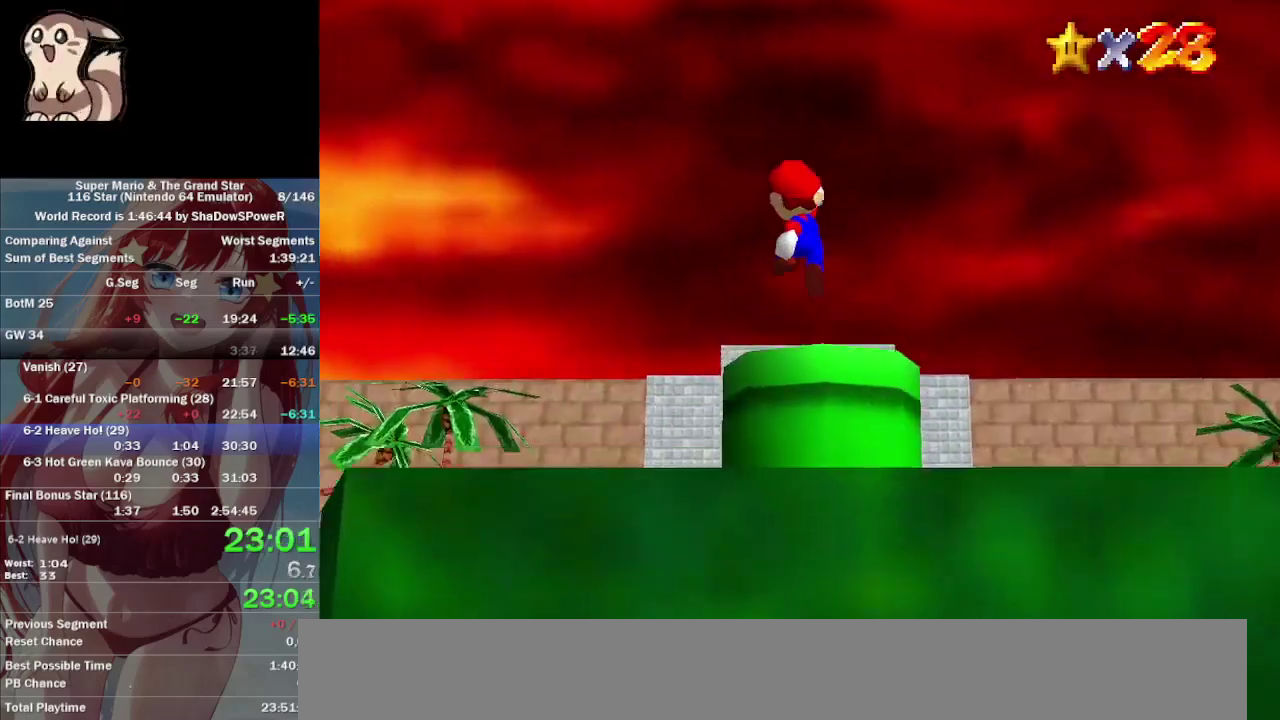
{"buttons": [], "left_stick": "center", "events": [[100, "left_stick", "down"], [267, "left_stick", "down-right"], [433, "left_stick", "center"]]}
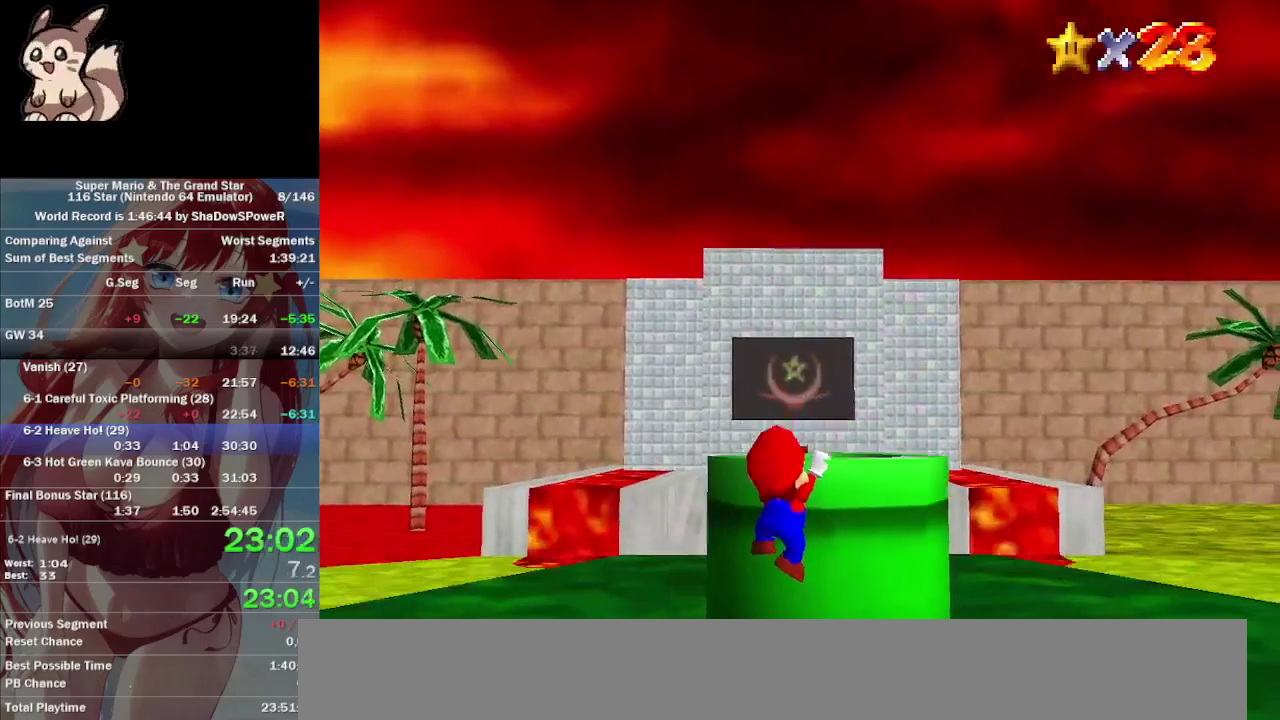
{"buttons": [], "left_stick": "center", "events": []}
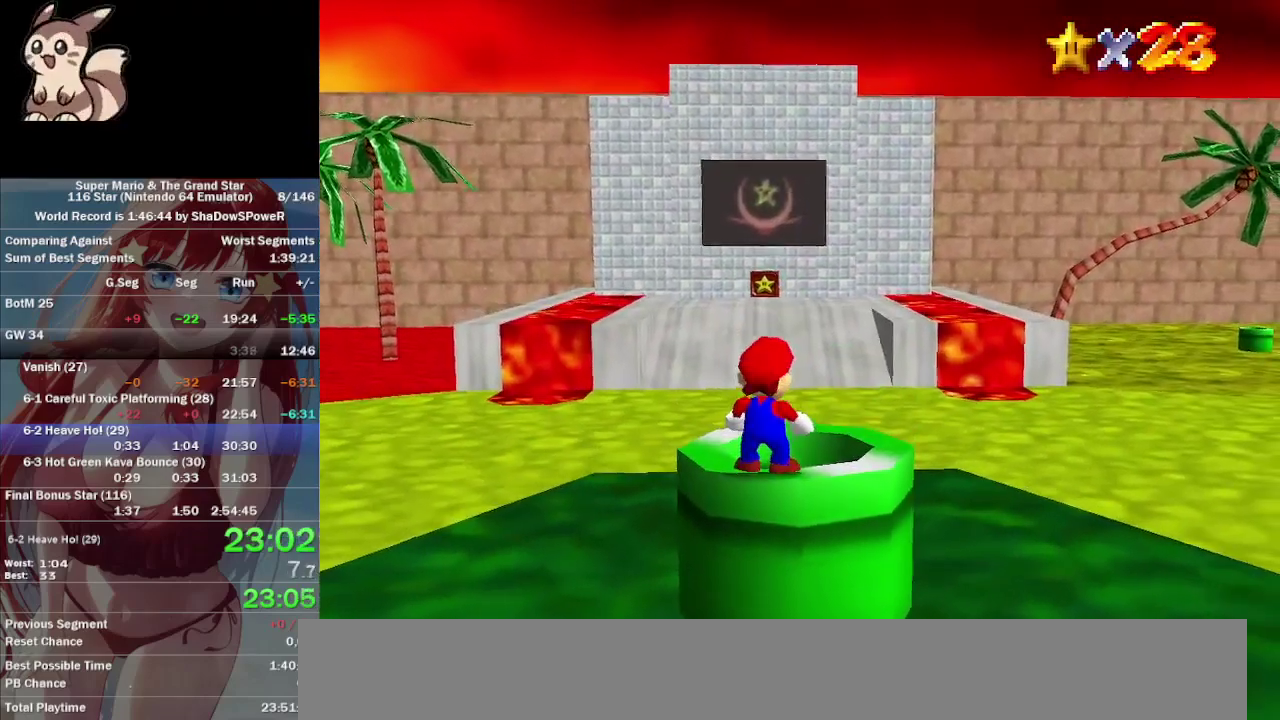
{"buttons": [], "left_stick": "center", "events": [[133, "left_stick", "up-right"], [433, "left_stick", "center"]]}